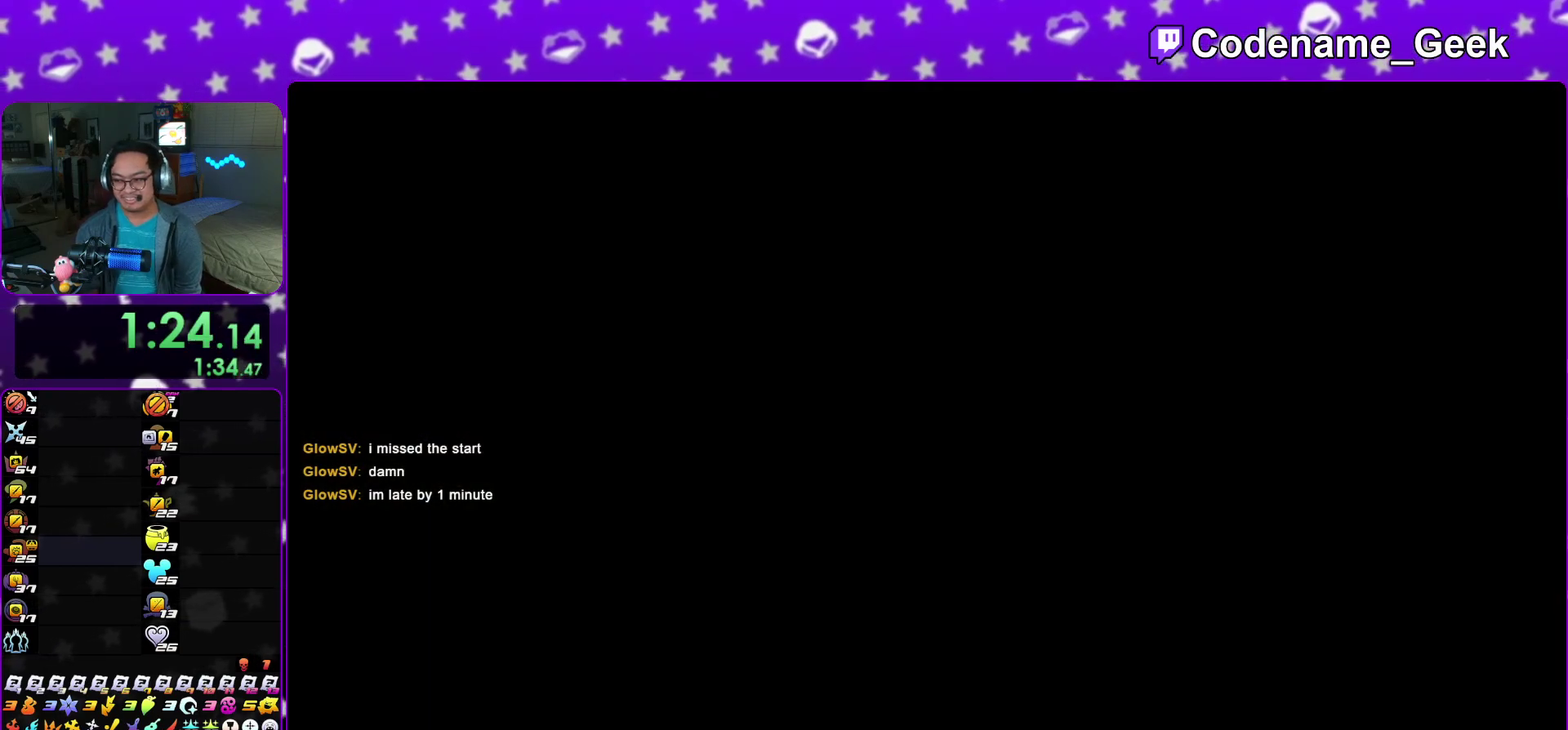
Gameplay with a controller (Nintendo layout); each line is a JSON object with the inputs held at the frame after it (dt_ms = milliseconds from this image to that frame). "events" lists button and stick changes between this image and that frame as [ms after this image, input, new state], when the widget could be followed in between. This overlay highlights the sticks when they move; stick clicks (L3 R3) are not distinguishable. Not read: HOME L3 R3 SELECT START.
{"dt_ms": 500, "buttons": [], "left_stick": "left", "right_stick": "center", "events": []}
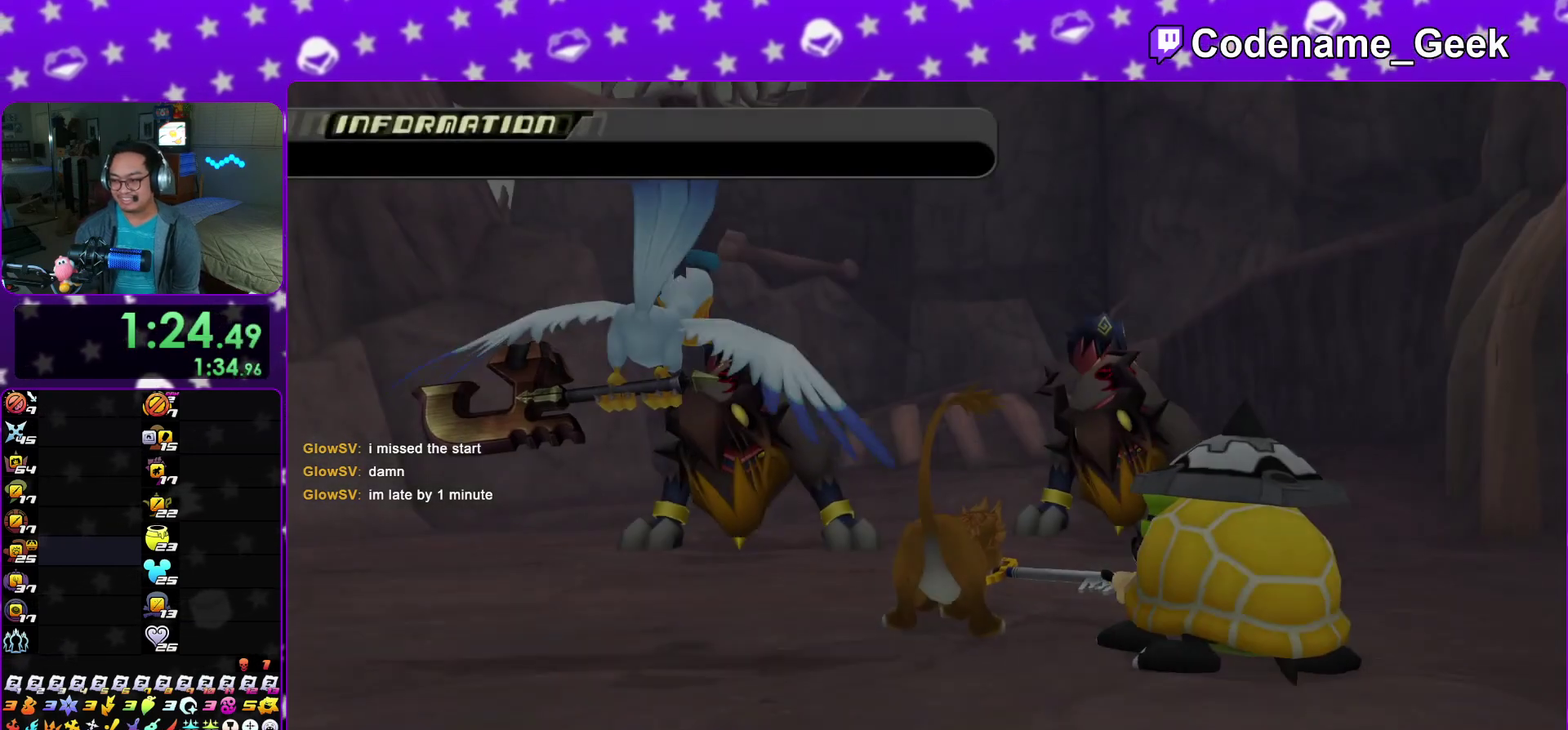
{"dt_ms": 300, "buttons": [], "left_stick": "left", "right_stick": "center", "events": []}
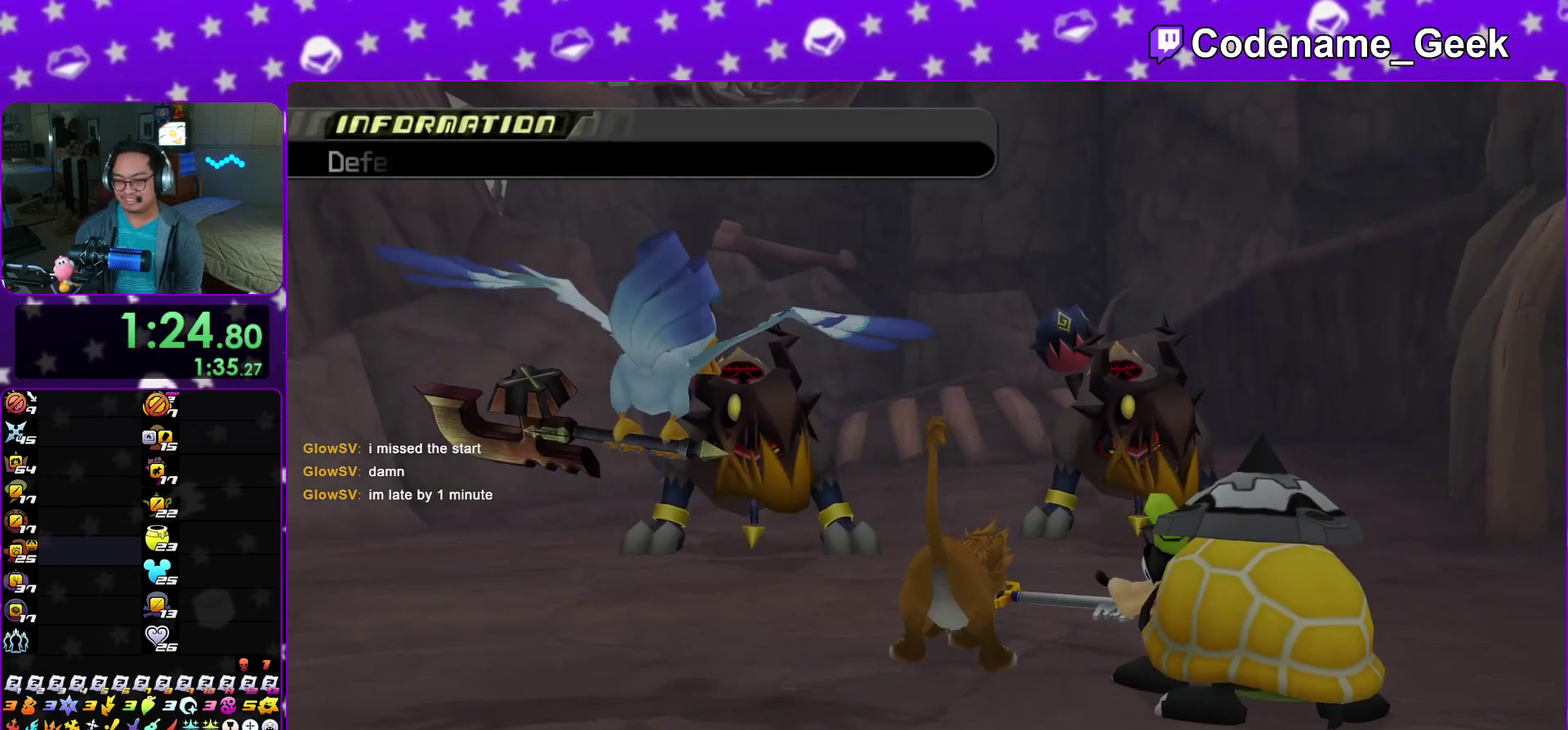
{"dt_ms": 700, "buttons": ["X", "Y"], "left_stick": "left", "right_stick": "center", "events": [[467, "Y", "down"], [667, "X", "down"]]}
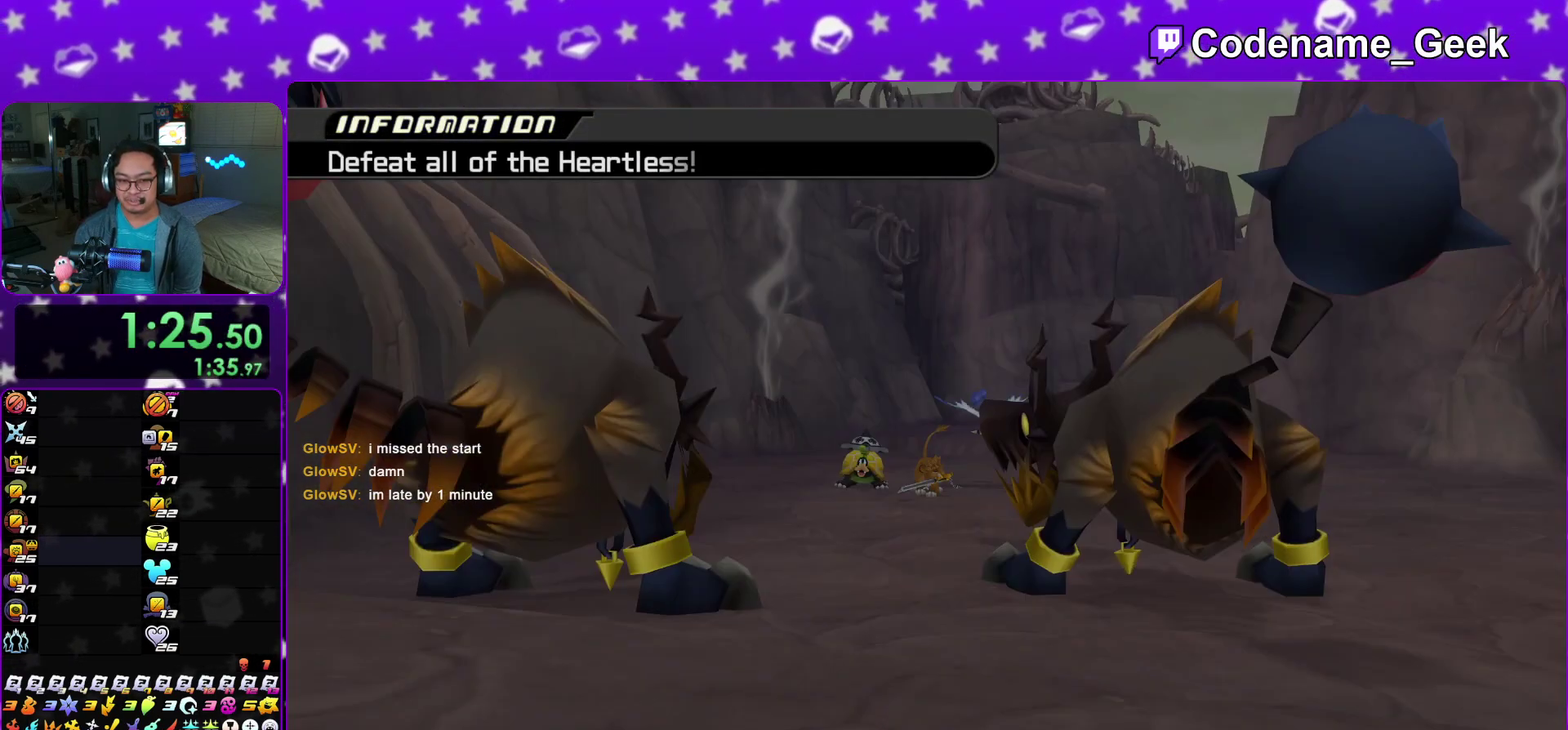
{"dt_ms": 500, "buttons": ["X", "Y"], "left_stick": "left", "right_stick": "center", "events": [[33, "X", "up"], [133, "X", "down"], [200, "X", "up"], [317, "X", "down"], [383, "X", "up"], [500, "X", "down"]]}
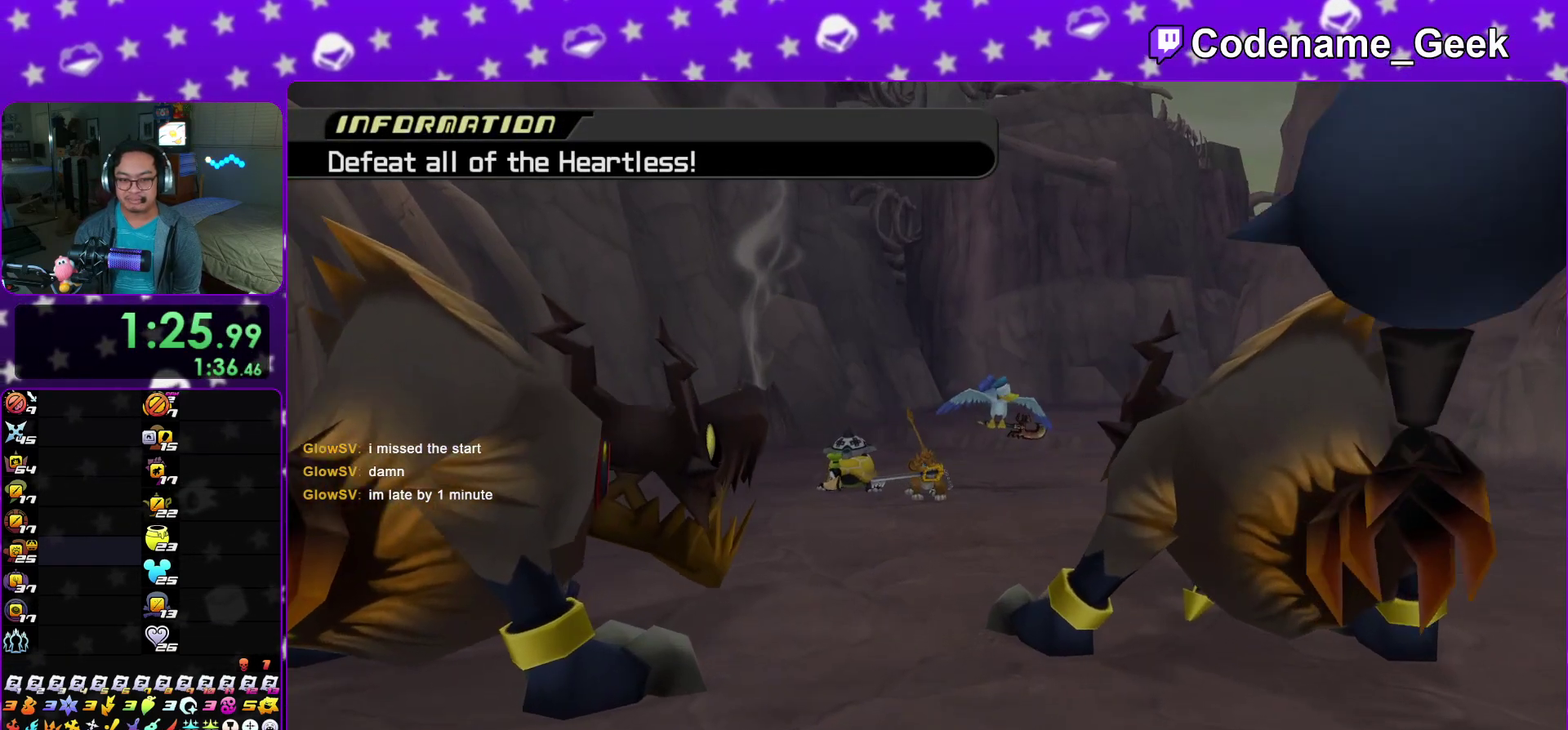
{"dt_ms": 500, "buttons": ["X", "Y"], "left_stick": "left", "right_stick": "center", "events": [[50, "X", "up"], [150, "X", "down"], [233, "X", "up"], [333, "X", "down"], [400, "X", "up"], [500, "X", "down"]]}
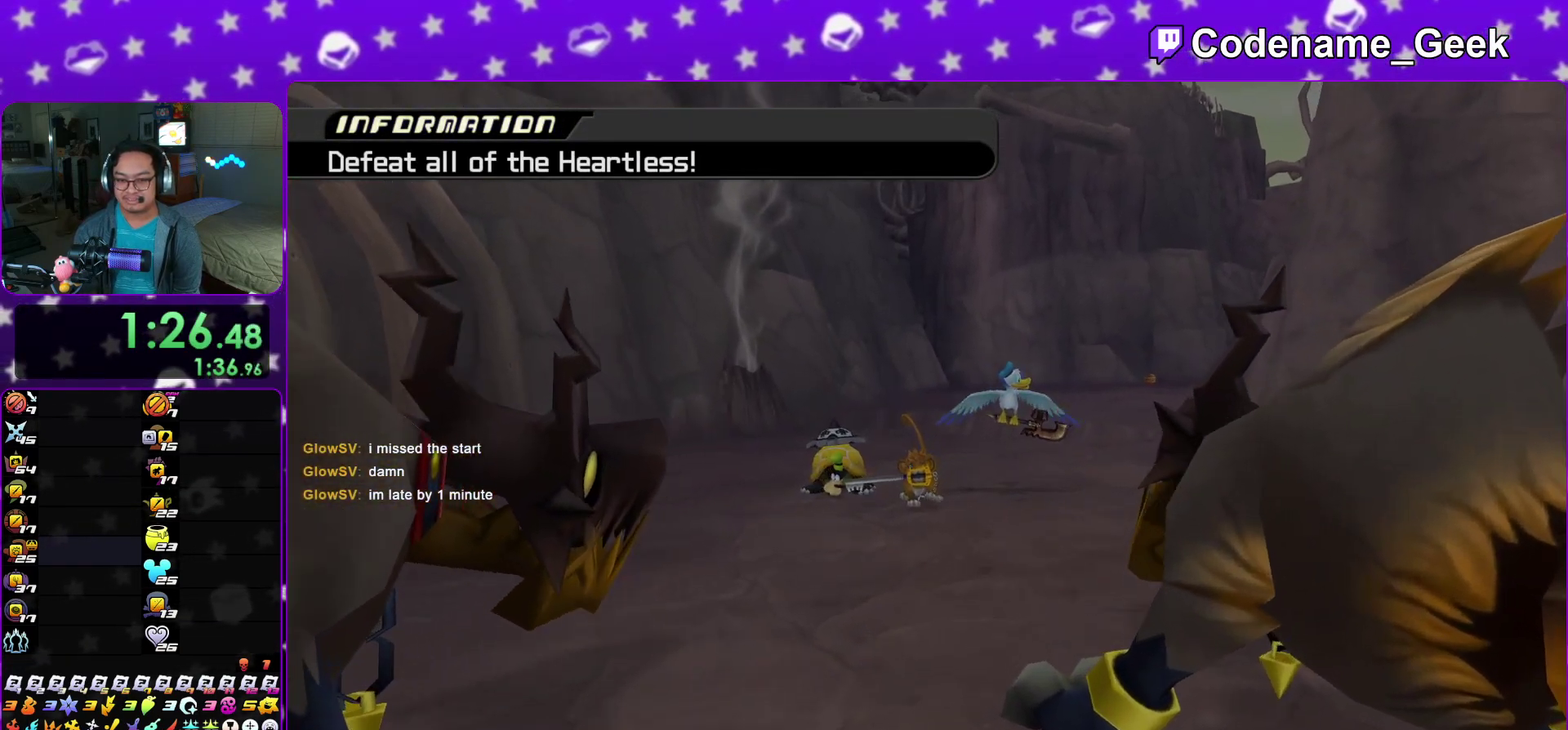
{"dt_ms": 400, "buttons": ["Y"], "left_stick": "left", "right_stick": "center", "events": [[67, "X", "up"], [167, "X", "down"], [233, "X", "up"], [333, "X", "down"], [383, "X", "up"]]}
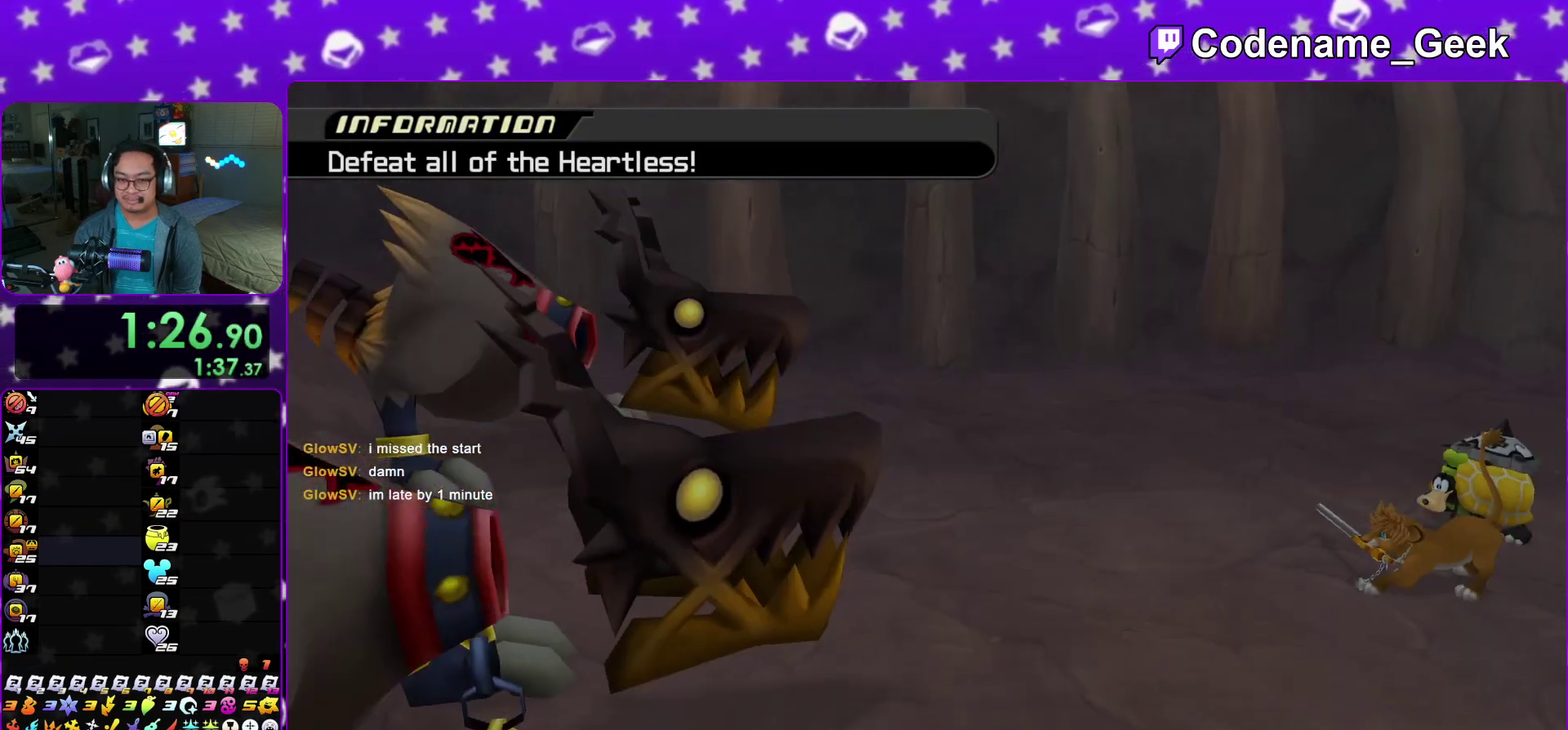
{"dt_ms": 600, "buttons": ["X", "Y"], "left_stick": "left", "right_stick": "center", "events": [[83, "X", "down"], [133, "X", "up"], [233, "X", "down"], [300, "X", "up"], [400, "X", "down"], [467, "X", "up"], [567, "X", "down"]]}
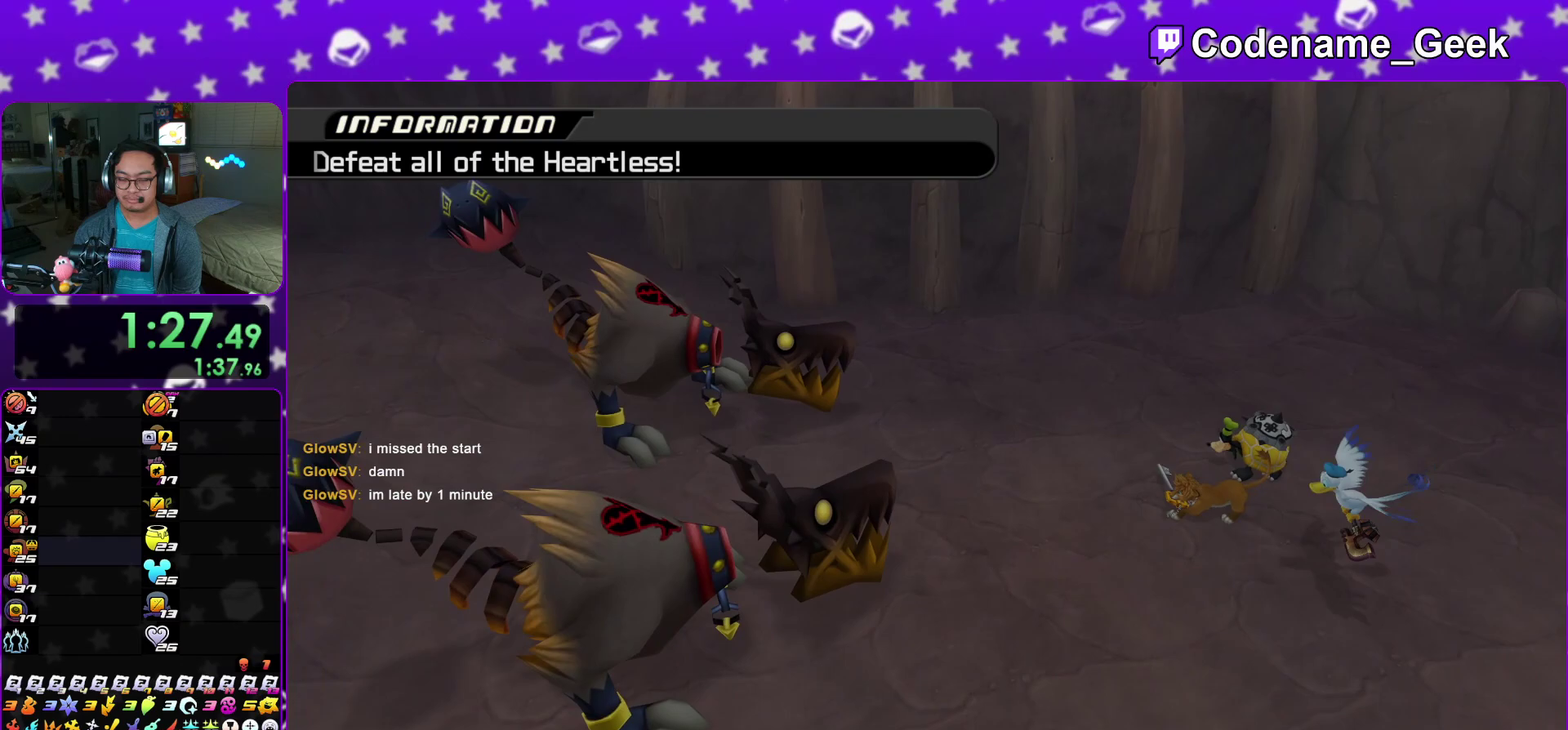
{"dt_ms": 500, "buttons": ["X", "Y"], "left_stick": "left", "right_stick": "center", "events": [[33, "X", "up"], [133, "X", "down"], [200, "X", "up"], [283, "X", "down"], [350, "X", "up"], [467, "X", "down"]]}
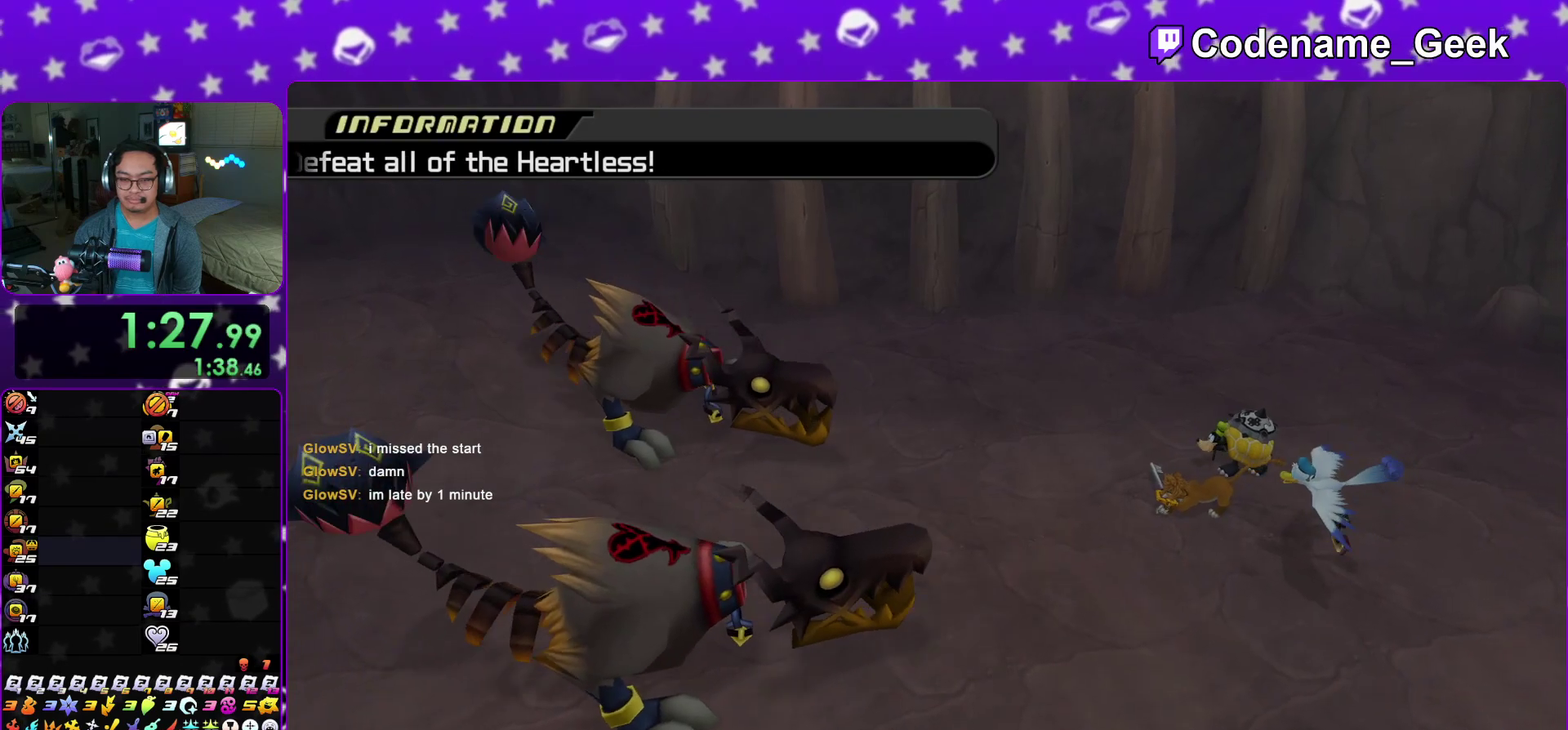
{"dt_ms": 500, "buttons": ["X", "Y"], "left_stick": "left", "right_stick": "center", "events": [[50, "X", "up"], [300, "X", "down"], [367, "X", "up"], [483, "X", "down"]]}
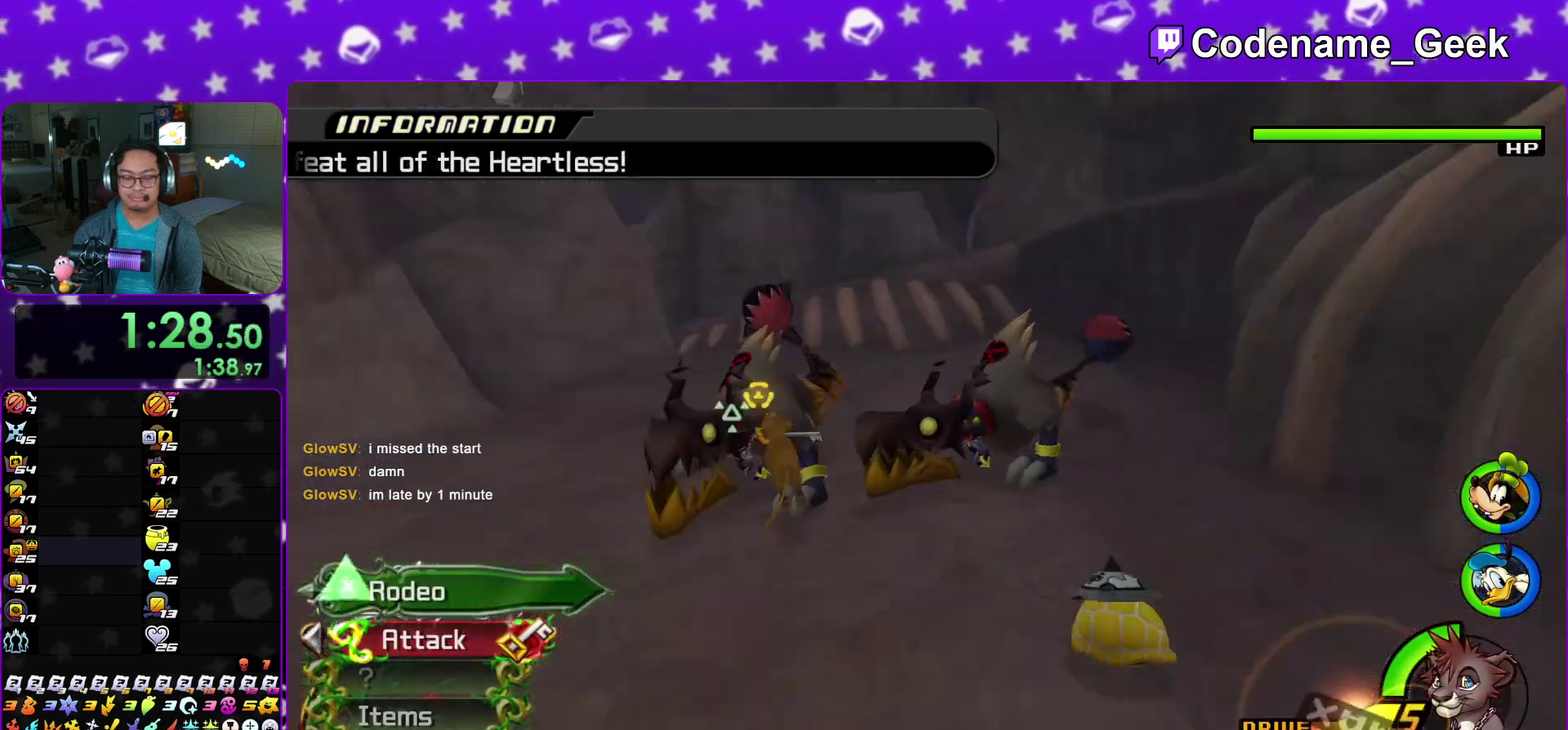
{"dt_ms": 400, "buttons": ["Y"], "left_stick": "left", "right_stick": "center", "events": [[50, "X", "up"], [133, "X", "down"], [200, "X", "up"], [300, "X", "down"], [400, "X", "up"]]}
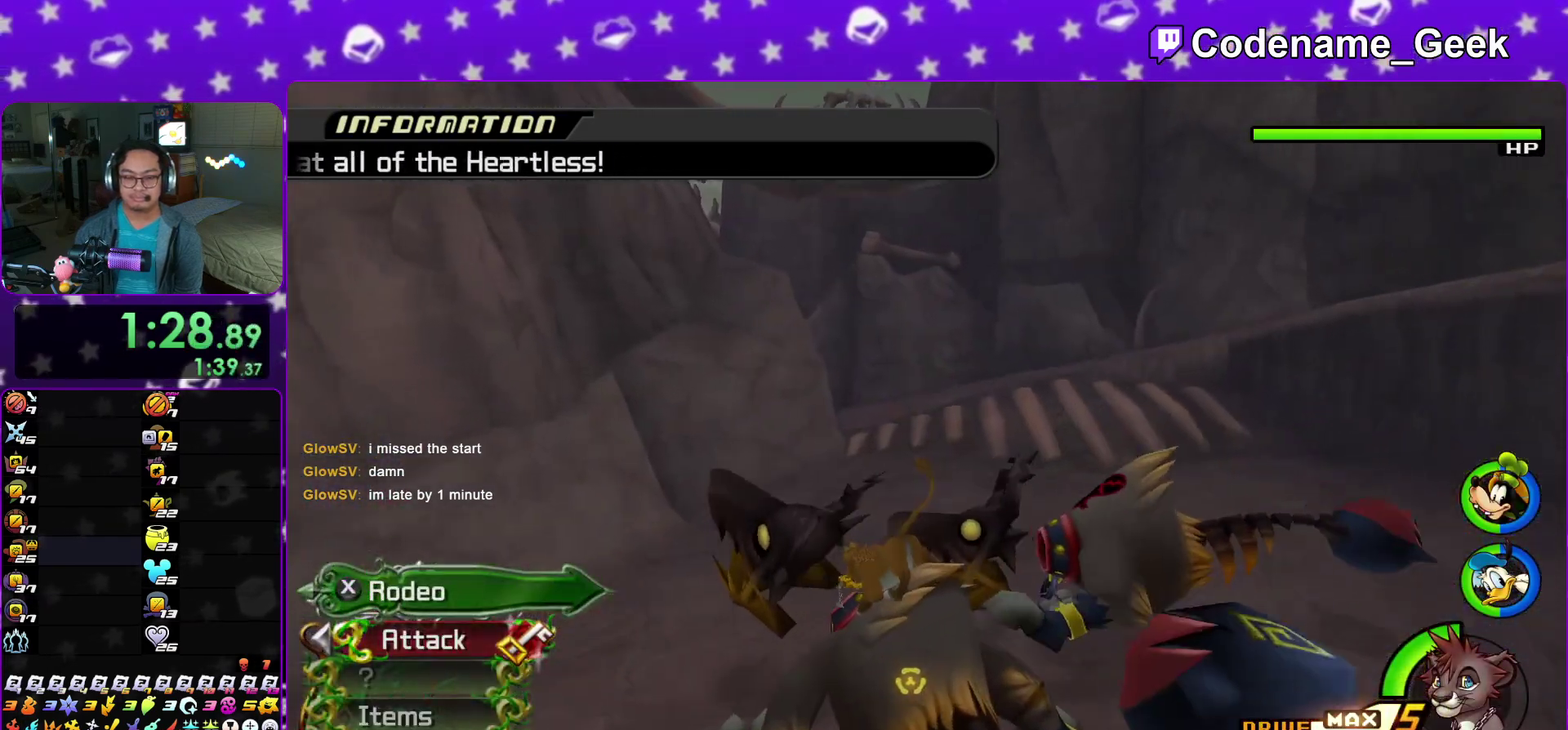
{"dt_ms": 600, "buttons": [], "left_stick": "up", "right_stick": "center"}
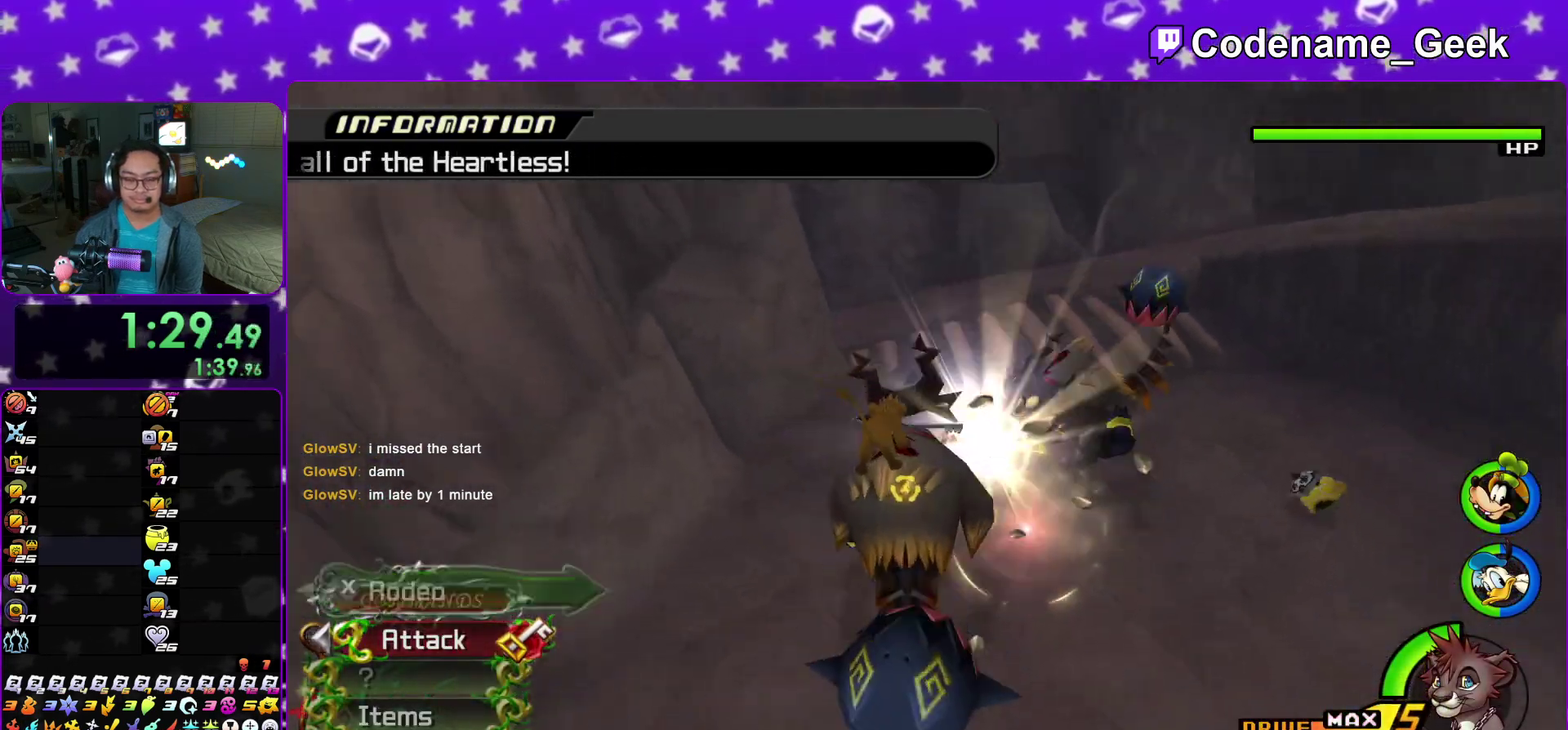
{"dt_ms": 300, "buttons": [], "left_stick": "right", "right_stick": "center"}
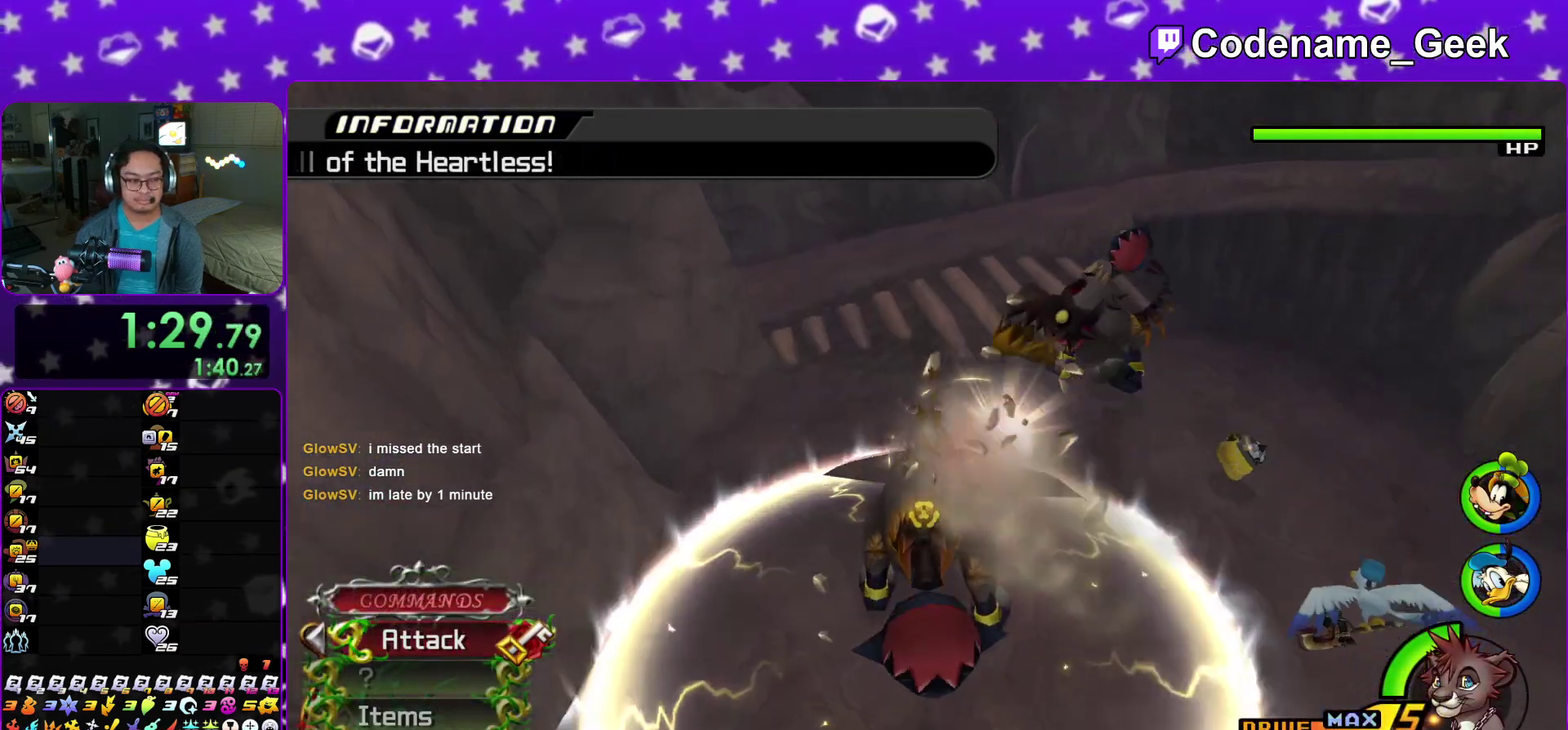
{"dt_ms": 900, "buttons": [], "left_stick": "right", "right_stick": "center", "events": [[283, "left_stick", "down-right"], [683, "left_stick", "right"], [733, "left_stick", "center"], [850, "left_stick", "right"]]}
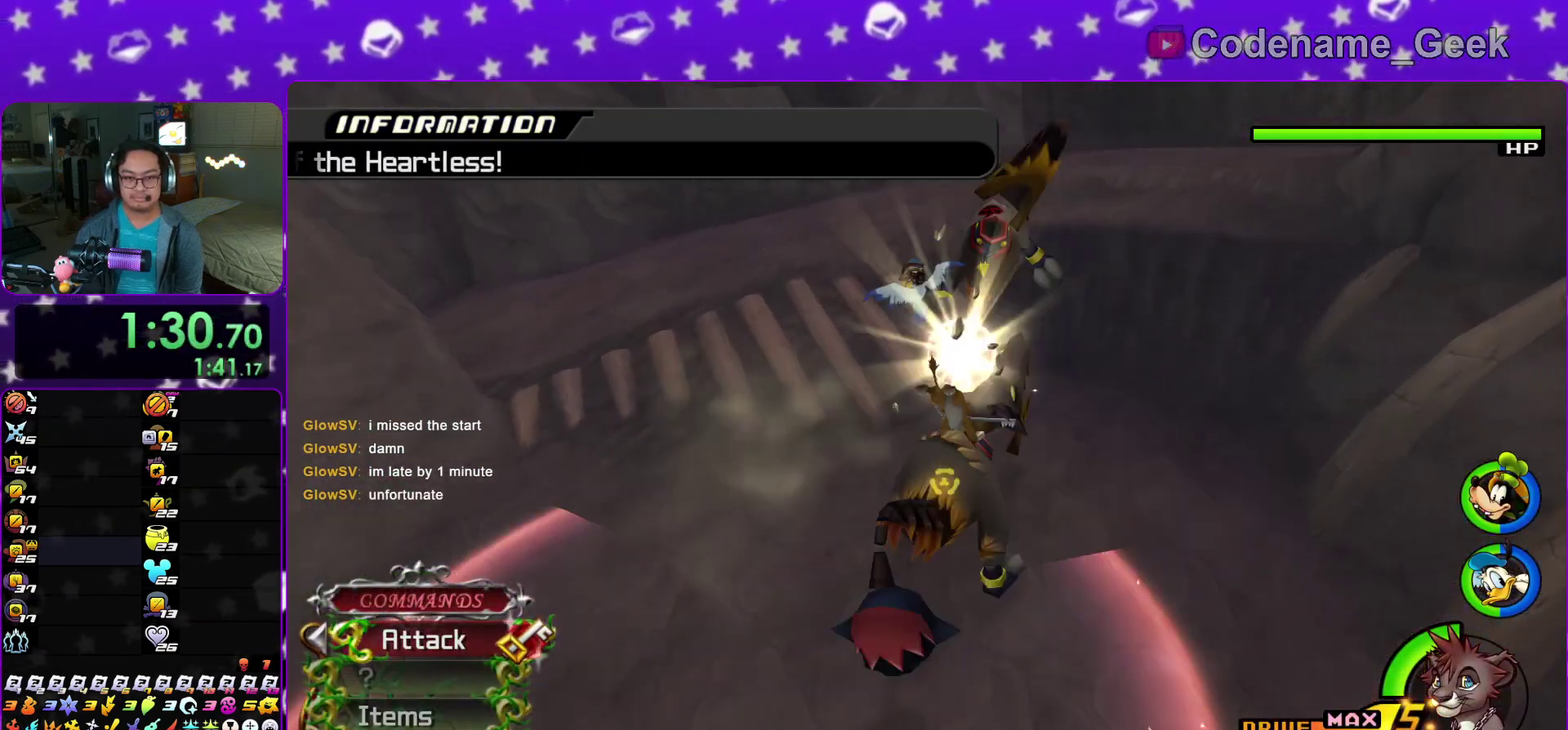
{"dt_ms": 300, "buttons": [], "left_stick": "down-right", "right_stick": "center", "events": [[117, "left_stick", "down-right"]]}
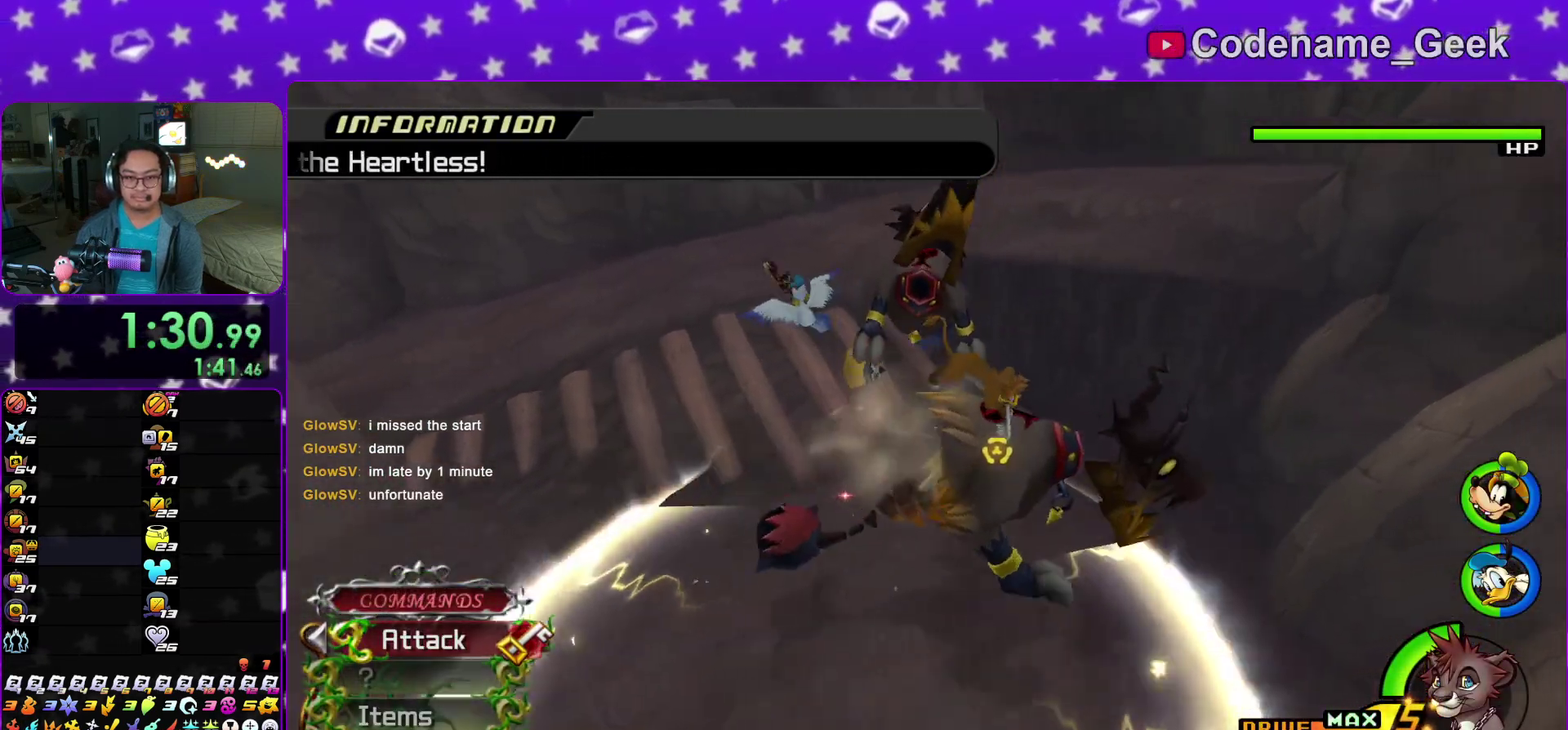
{"dt_ms": 600, "buttons": [], "left_stick": "up", "right_stick": "down-left"}
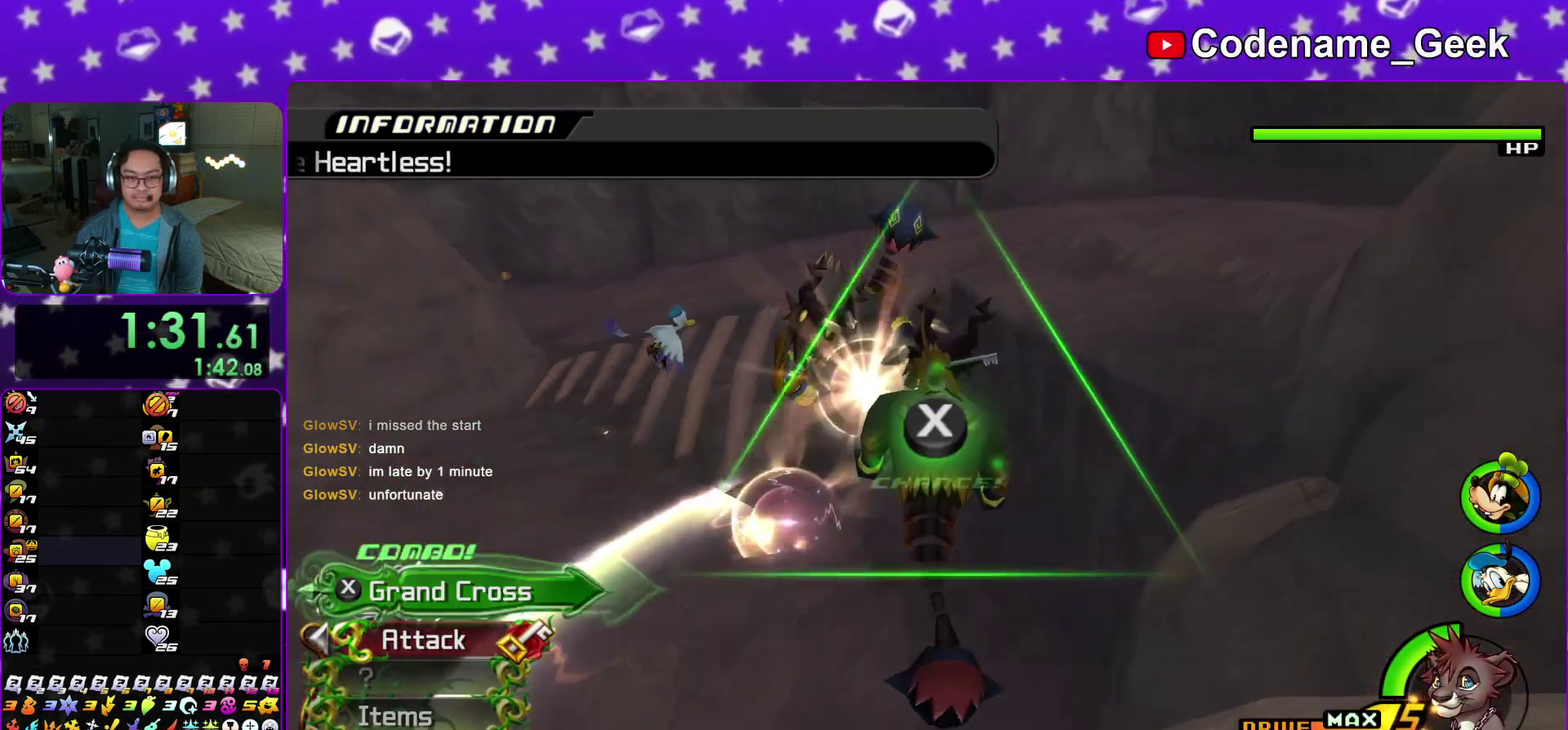
{"dt_ms": 400, "buttons": [], "left_stick": "up", "right_stick": "center"}
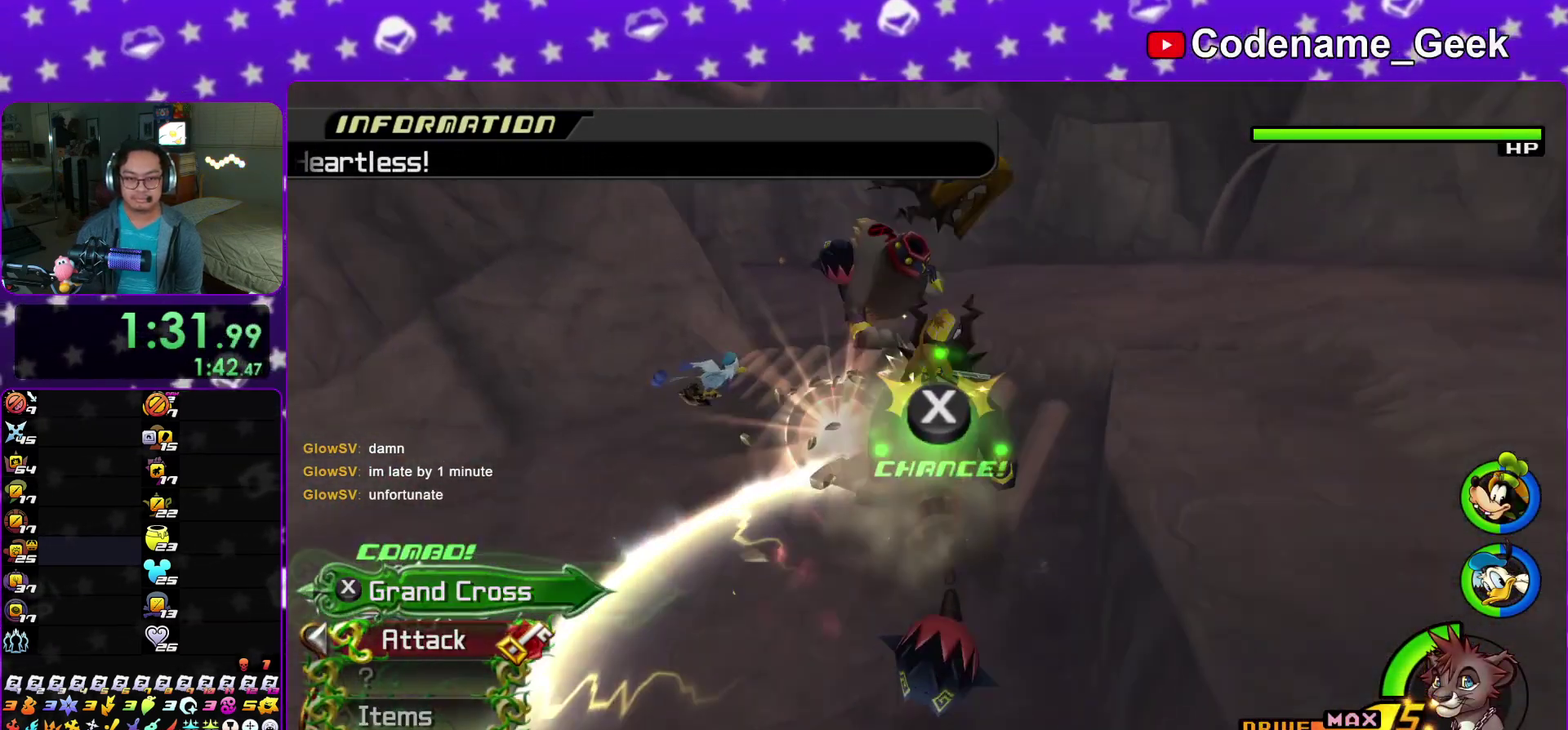
{"dt_ms": 500, "buttons": [], "left_stick": "up", "right_stick": "down-left"}
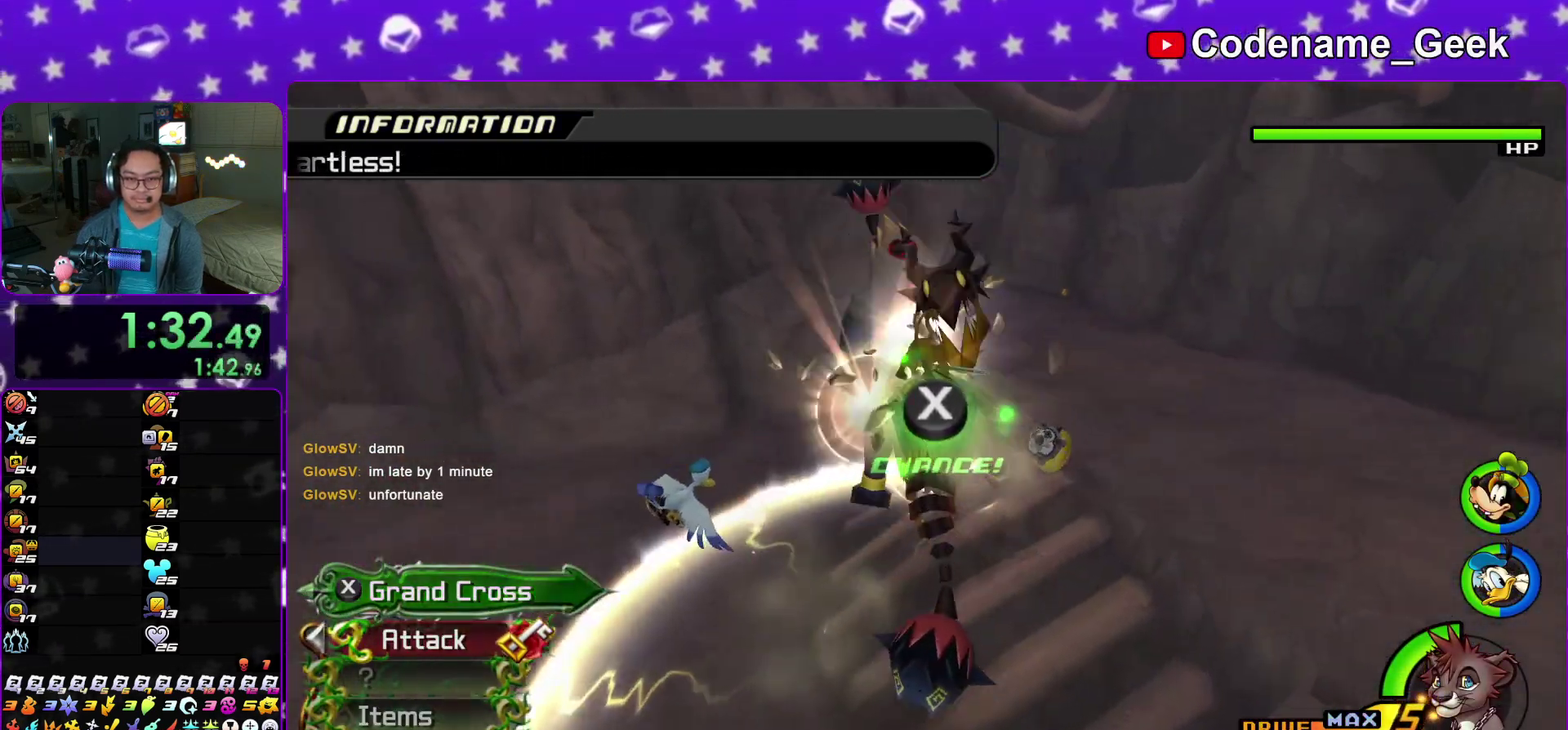
{"dt_ms": 500, "buttons": ["X"], "left_stick": "up", "right_stick": "center"}
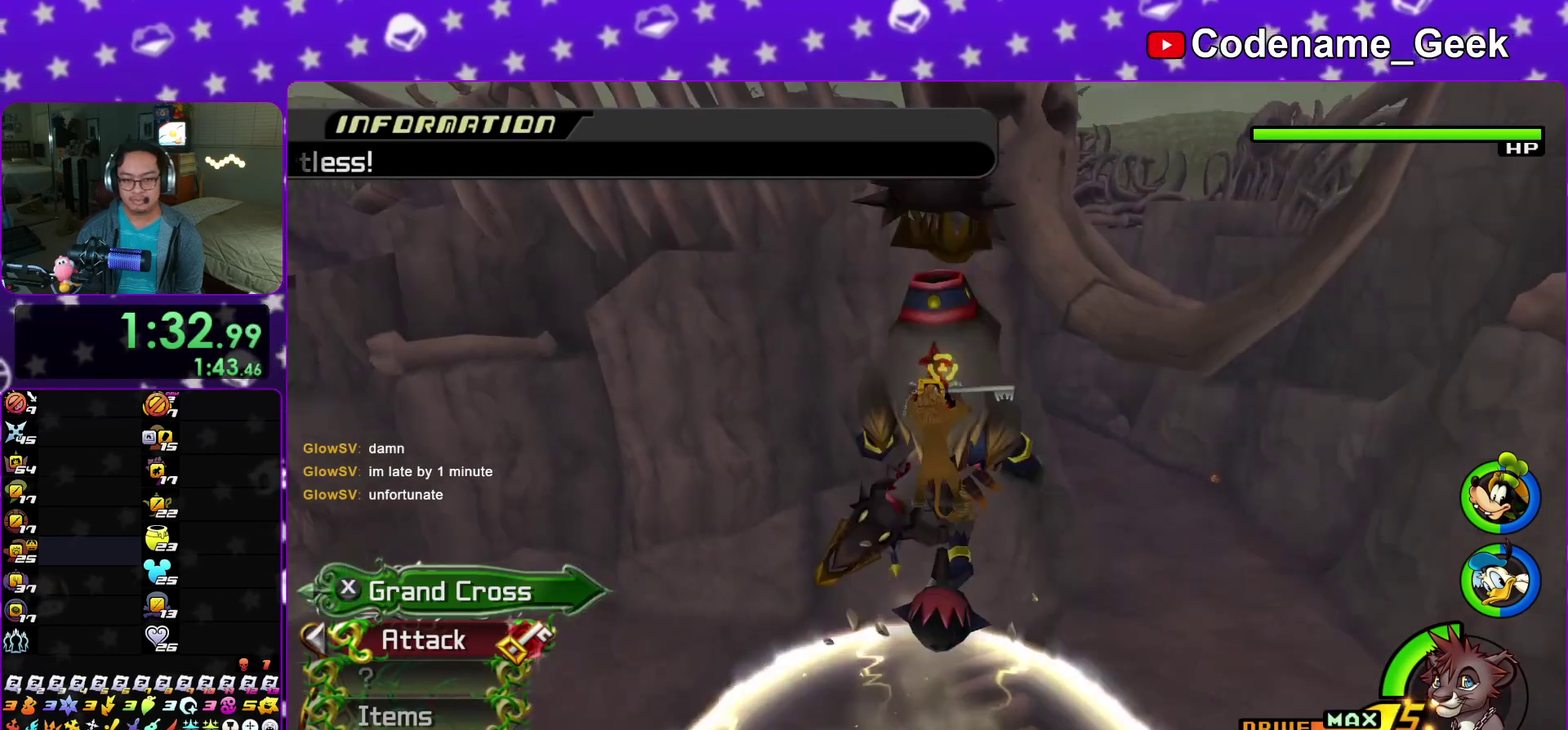
{"dt_ms": 400, "buttons": ["X"], "left_stick": "left", "right_stick": "down-right"}